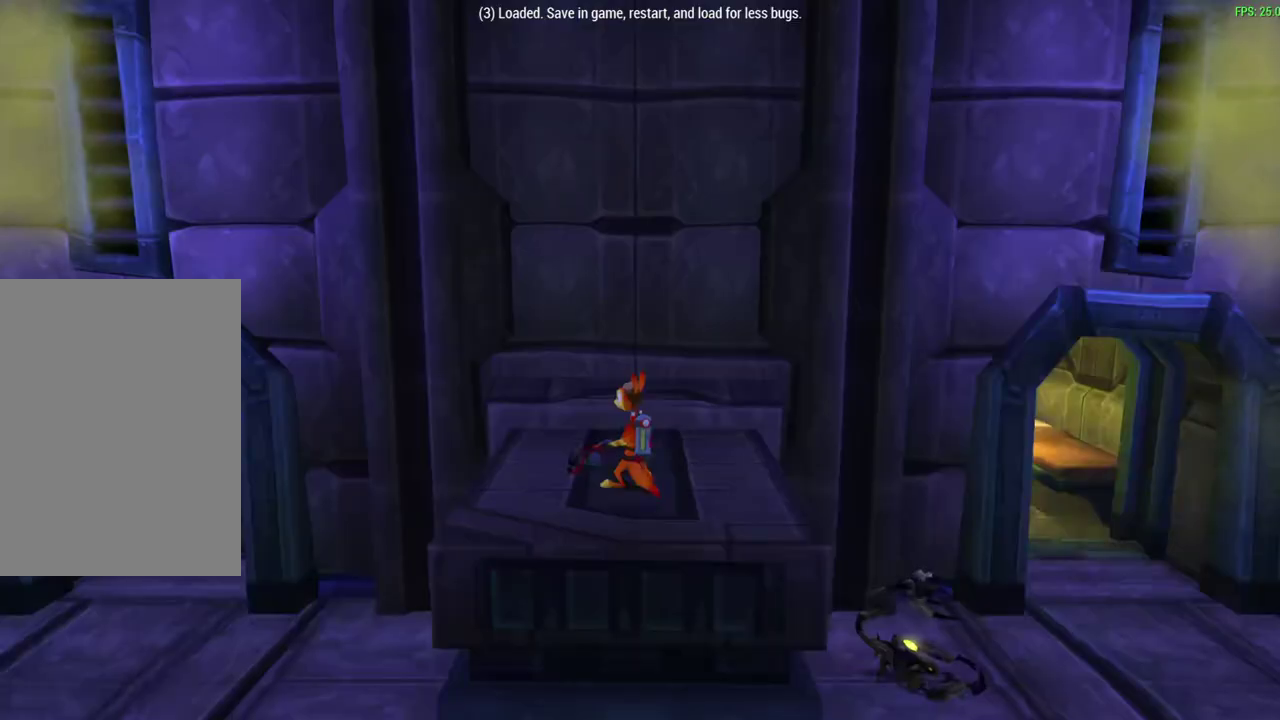
Gameplay with a controller (PlayStation layout); each line is a JSON object with the inputs held at the frame after it (dt_ms = milliseconds from this image to that frame). "events" lists button and stick changes between this image and that frame as [ms after this image, input, new state], when the widget could be followed in between. Not read: right_stick.
{"dt_ms": 400, "buttons": [], "left_stick": "left", "events": [[300, "left_stick", "down-left"], [367, "left_stick", "left"]]}
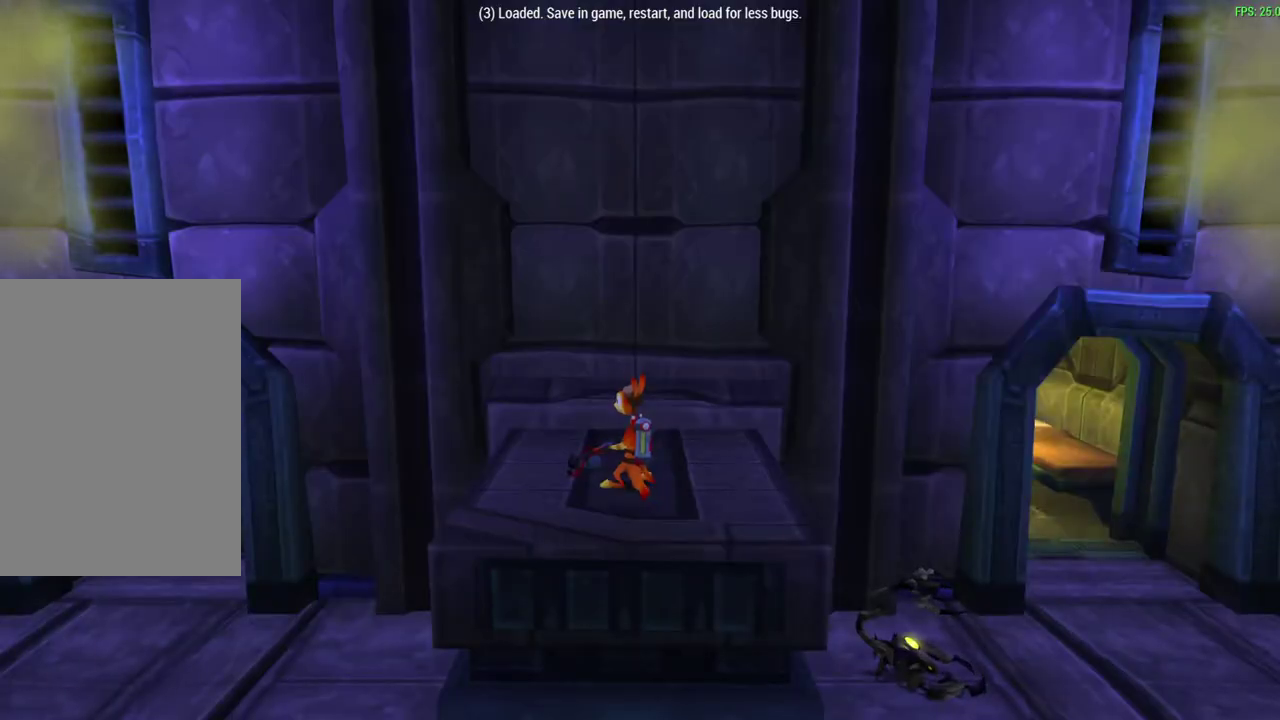
{"dt_ms": 700, "buttons": [], "left_stick": "left", "events": [[267, "CROSS", "down"], [383, "CROSS", "up"]]}
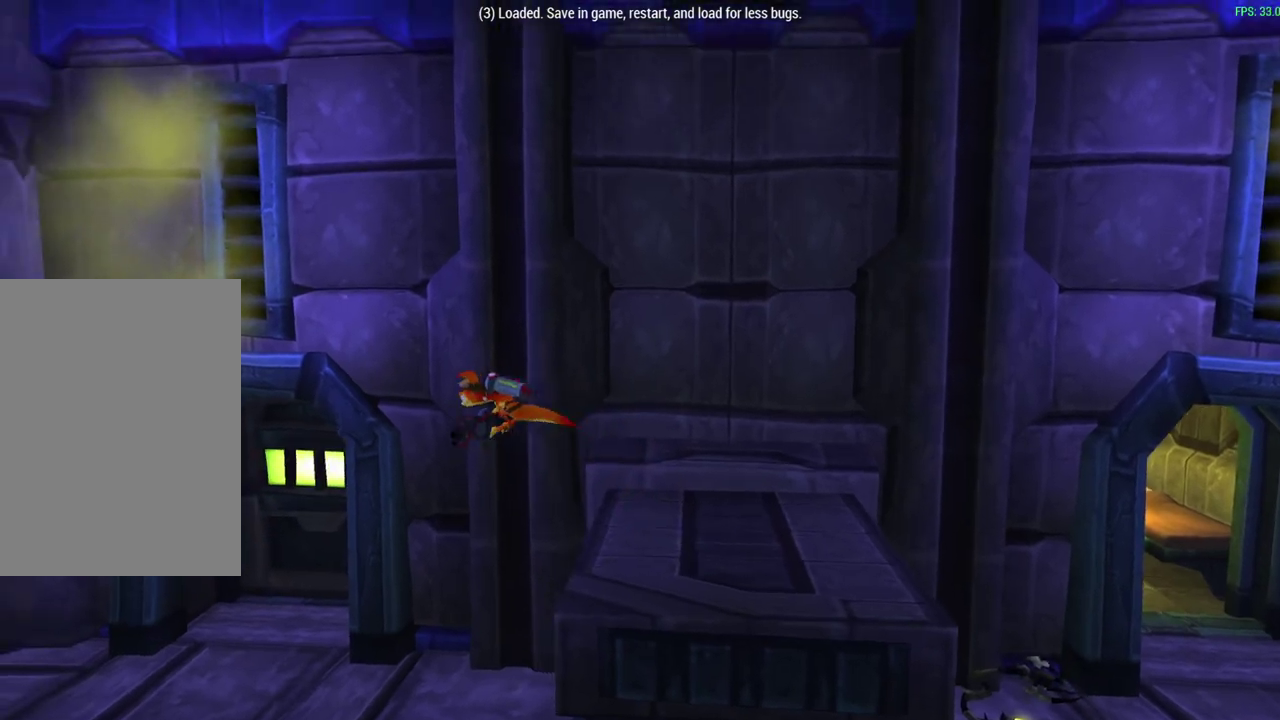
{"dt_ms": 600, "buttons": [], "left_stick": "up-left", "events": [[50, "left_stick", "up-left"]]}
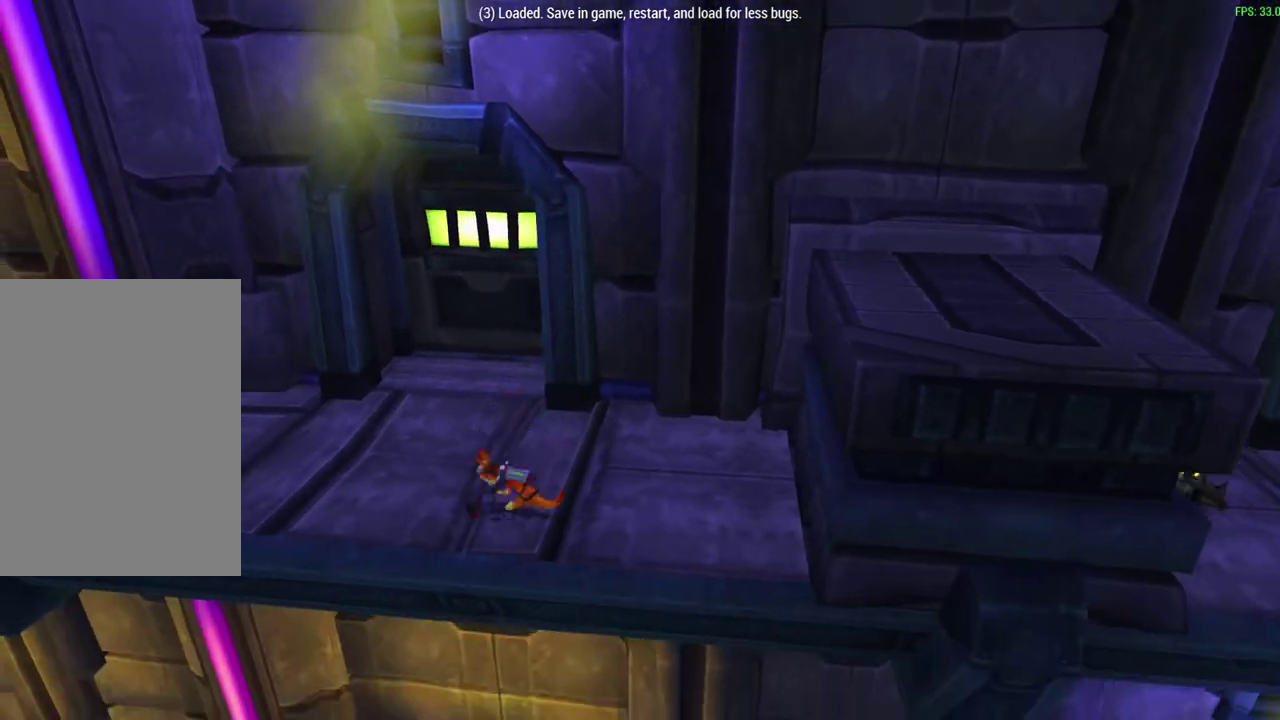
{"dt_ms": 300, "buttons": [], "left_stick": "left", "events": [[33, "CROSS", "down"], [33, "left_stick", "left"], [217, "CROSS", "up"]]}
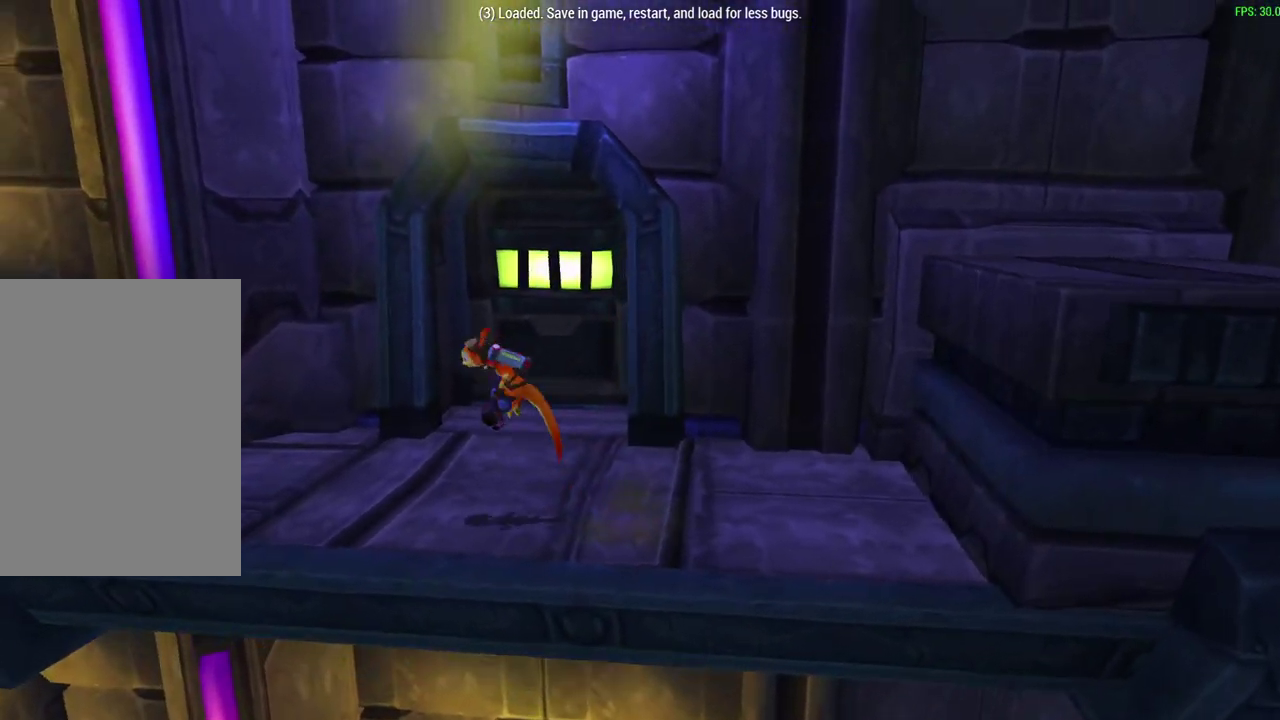
{"dt_ms": 300, "buttons": [], "left_stick": "up-left", "events": [[83, "left_stick", "up-left"]]}
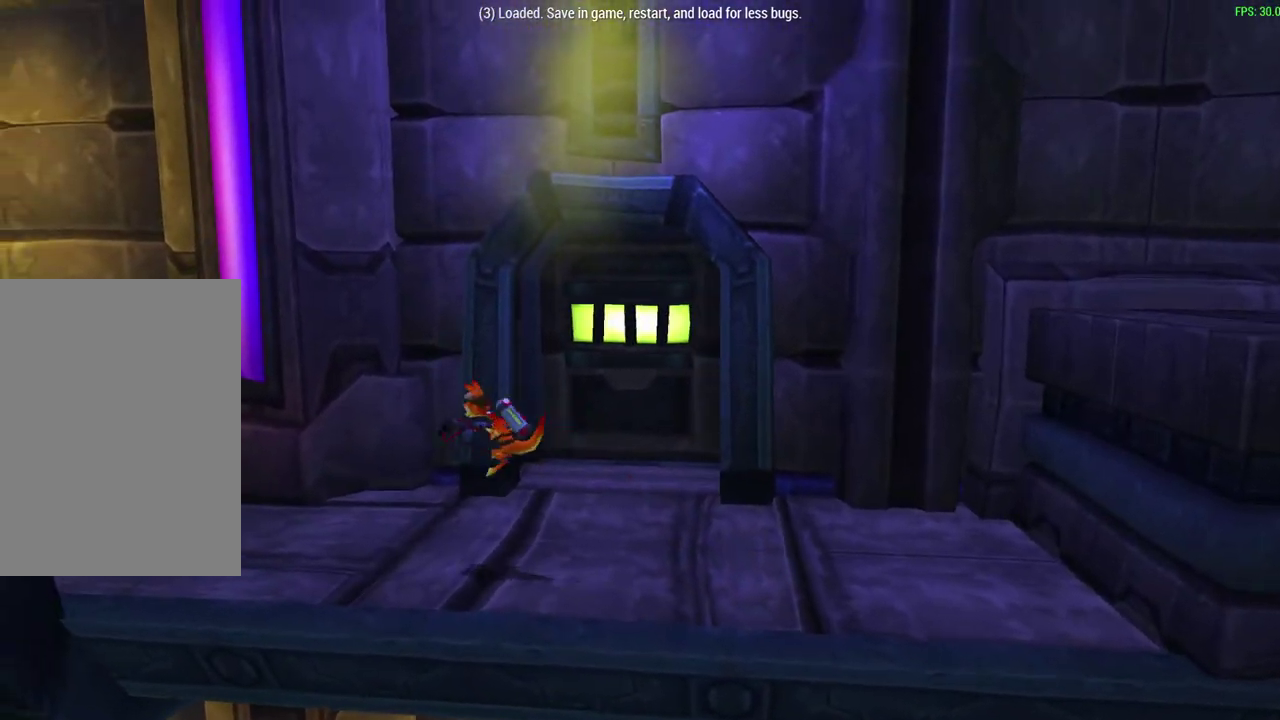
{"dt_ms": 600, "buttons": [], "left_stick": "left", "events": [[233, "left_stick", "left"], [250, "CROSS", "down"], [450, "CROSS", "up"]]}
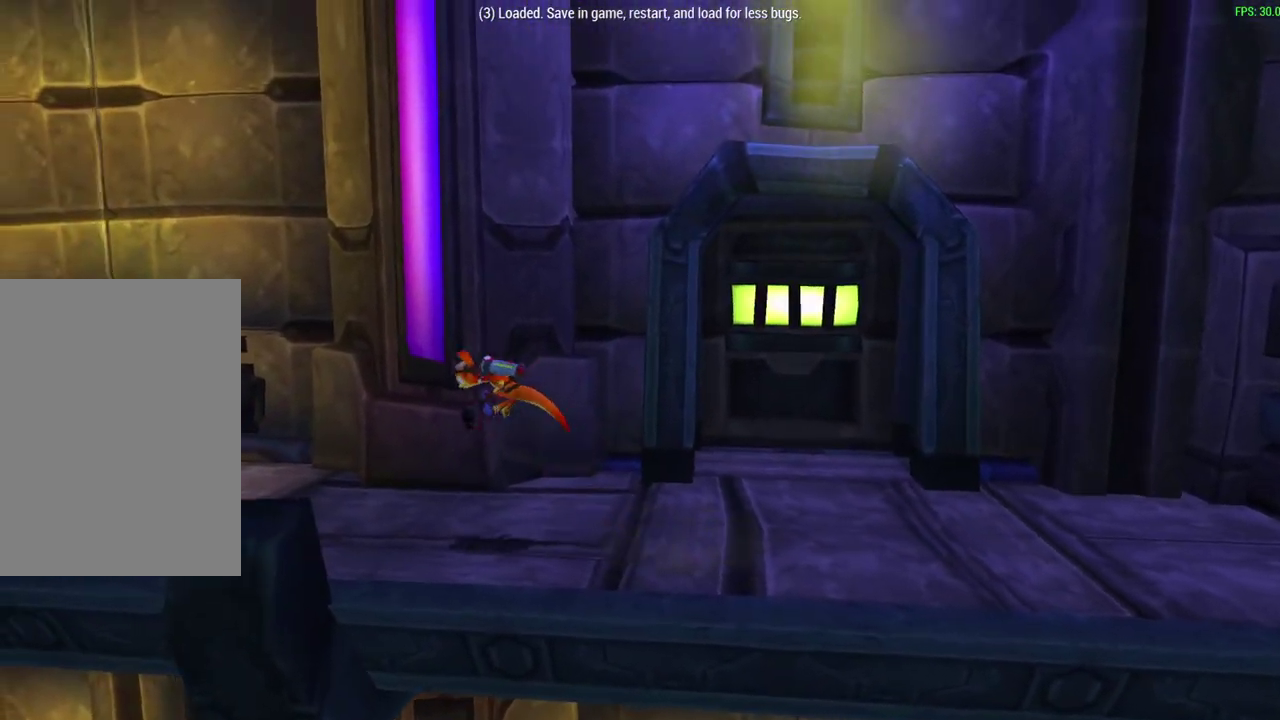
{"dt_ms": 600, "buttons": [], "left_stick": "left", "events": [[400, "CROSS", "down"], [583, "CROSS", "up"]]}
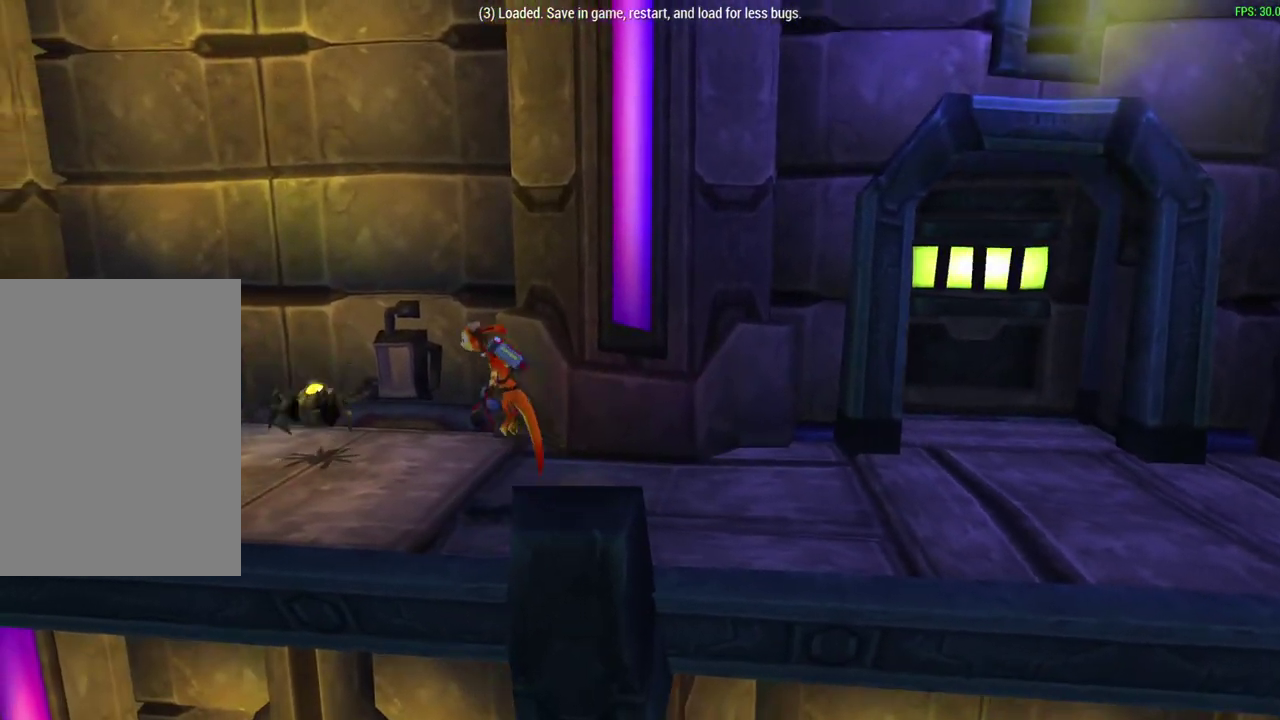
{"dt_ms": 600, "buttons": [], "left_stick": "up", "events": [[200, "left_stick", "up-left"], [567, "left_stick", "up"]]}
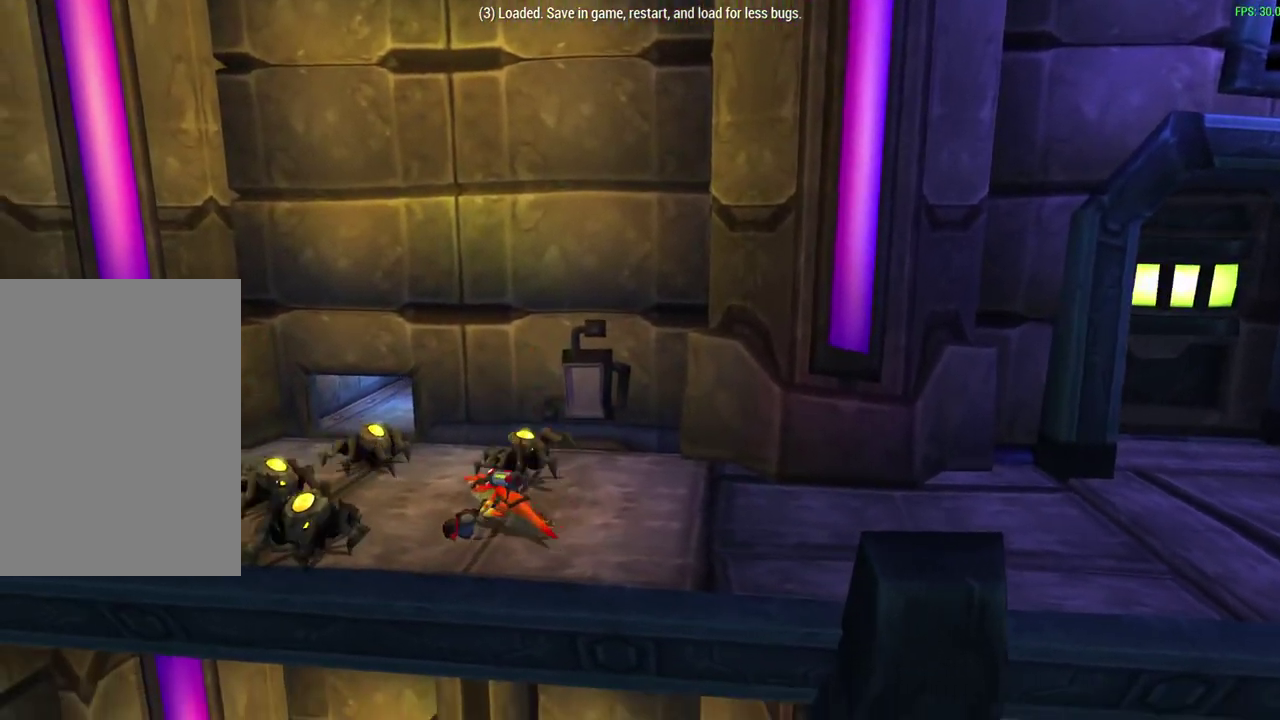
{"dt_ms": 600, "buttons": [], "left_stick": "up", "events": [[250, "left_stick", "up-left"], [300, "CROSS", "down"], [417, "CROSS", "up"], [550, "left_stick", "up"]]}
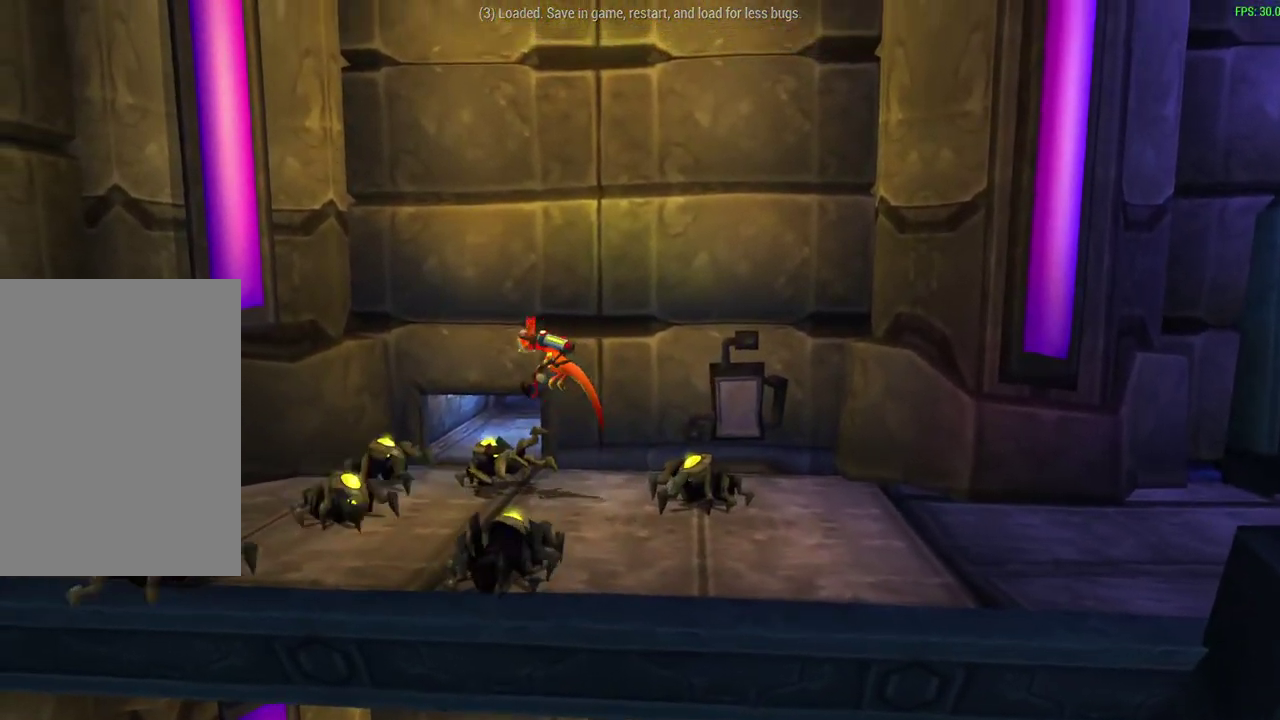
{"dt_ms": 300, "buttons": [], "left_stick": "up", "events": [[33, "left_stick", "up-right"], [83, "left_stick", "down-left"], [217, "left_stick", "up"]]}
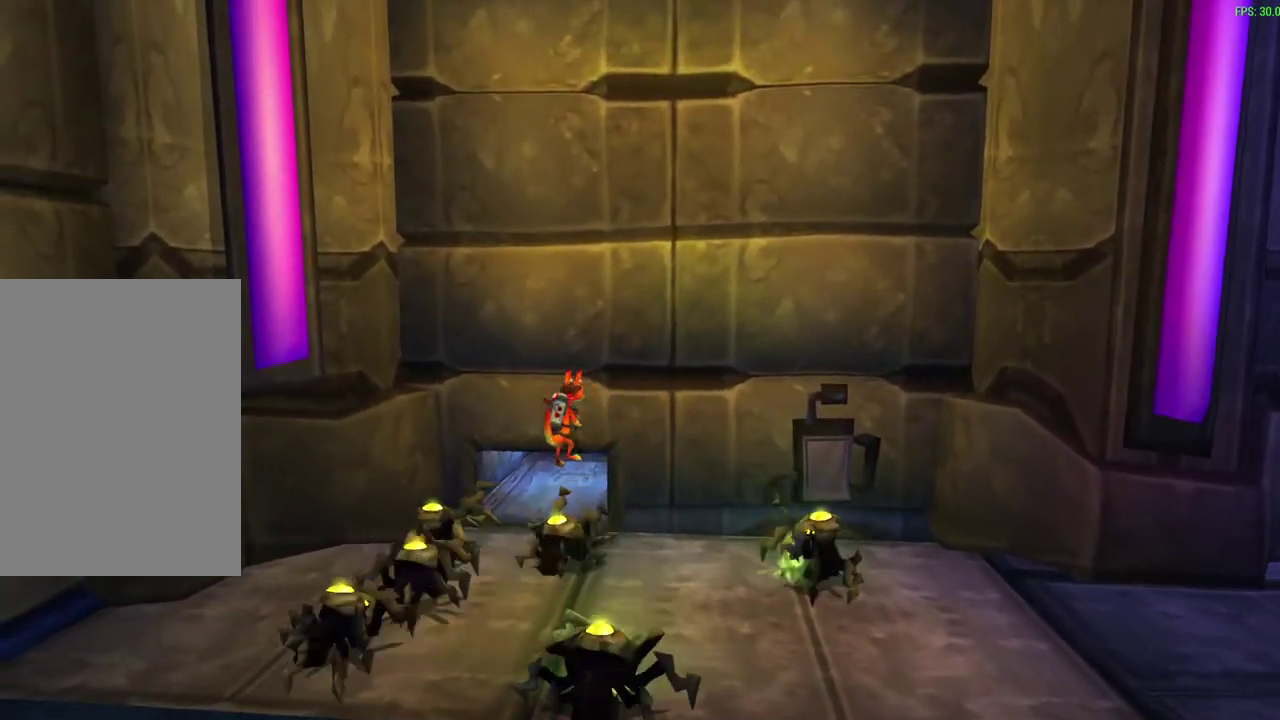
{"dt_ms": 300, "buttons": [], "left_stick": "up-right", "events": [[83, "left_stick", "up-right"]]}
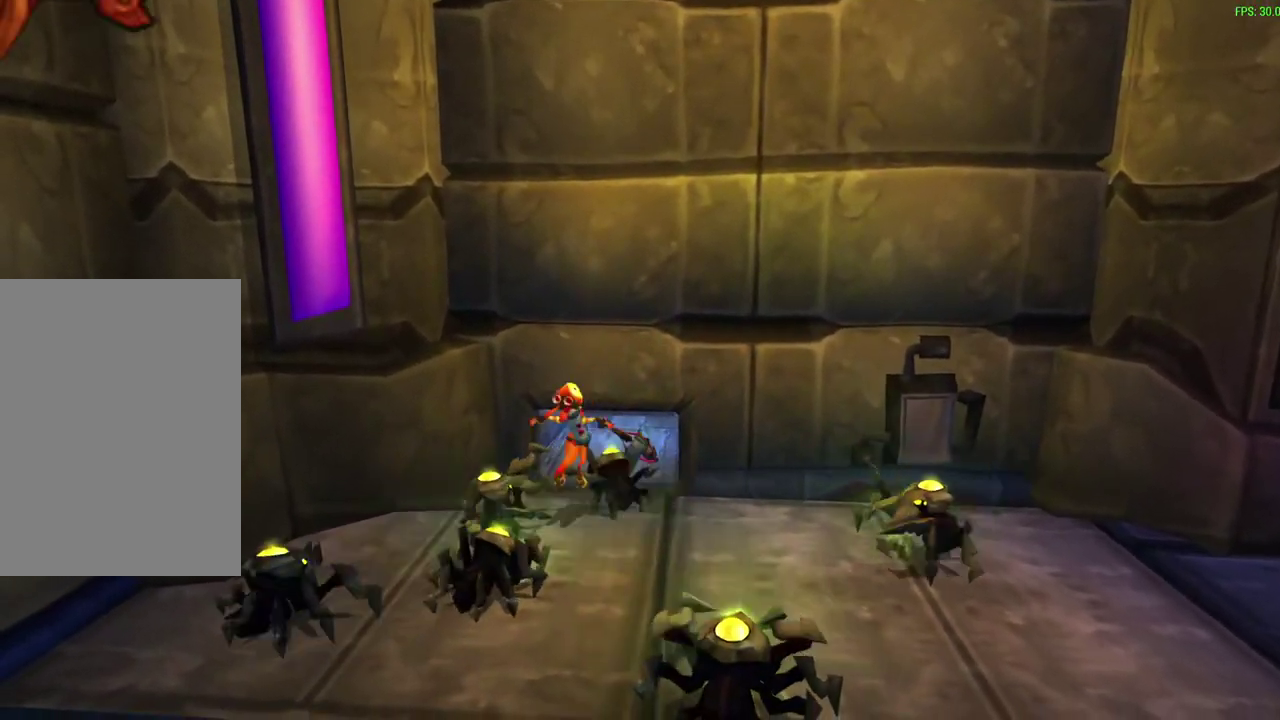
{"dt_ms": 600, "buttons": [], "left_stick": "center", "events": [[350, "left_stick", "center"]]}
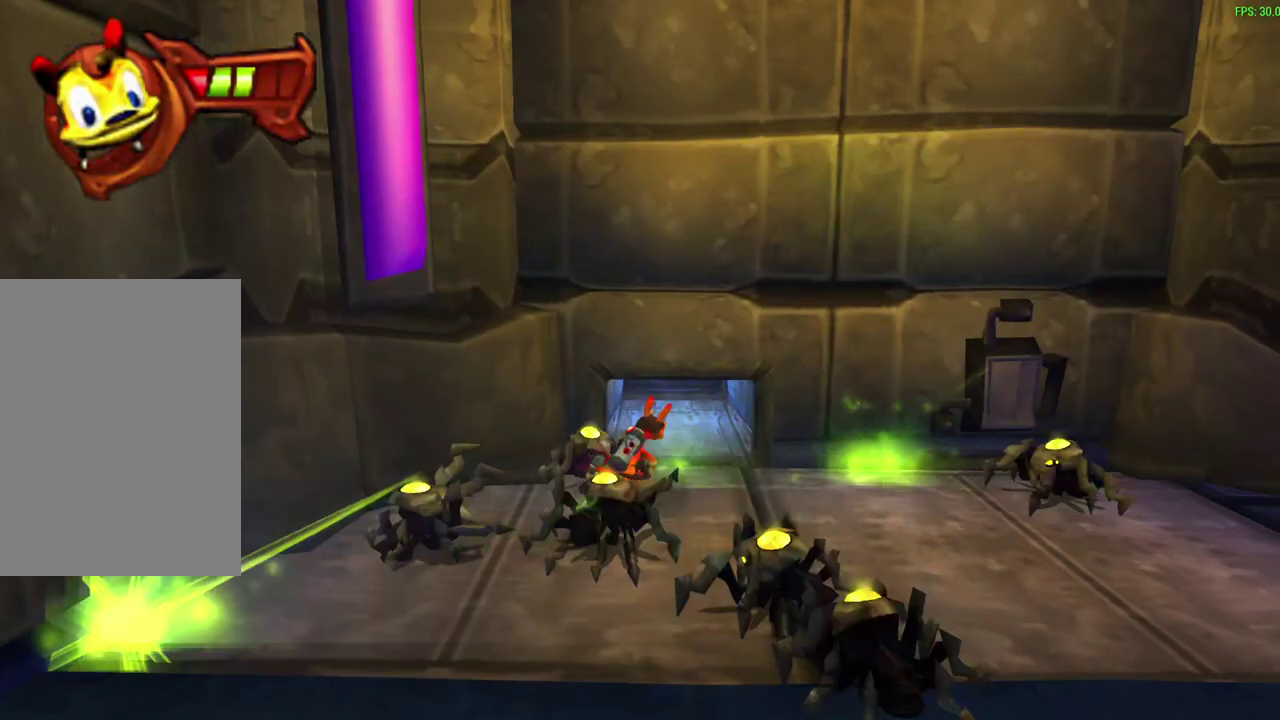
{"dt_ms": 600, "buttons": [], "left_stick": "center", "events": []}
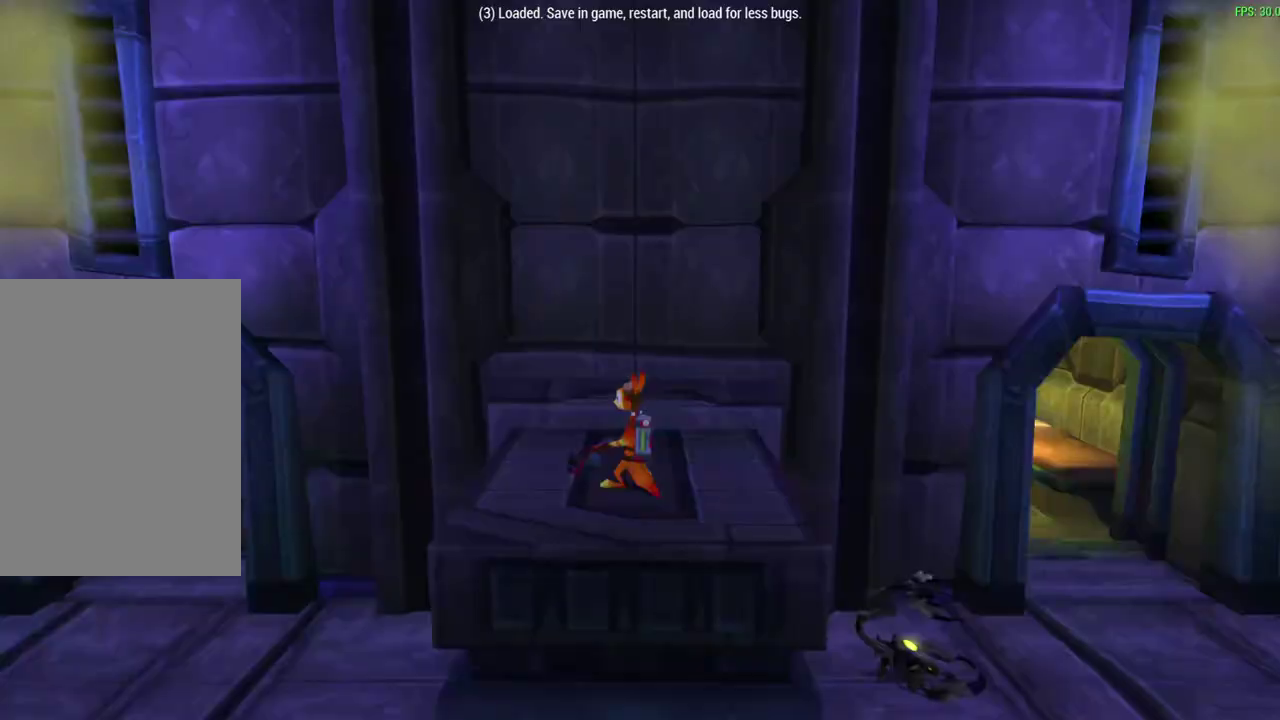
{"dt_ms": 500, "buttons": [], "left_stick": "left", "events": [[500, "left_stick", "left"]]}
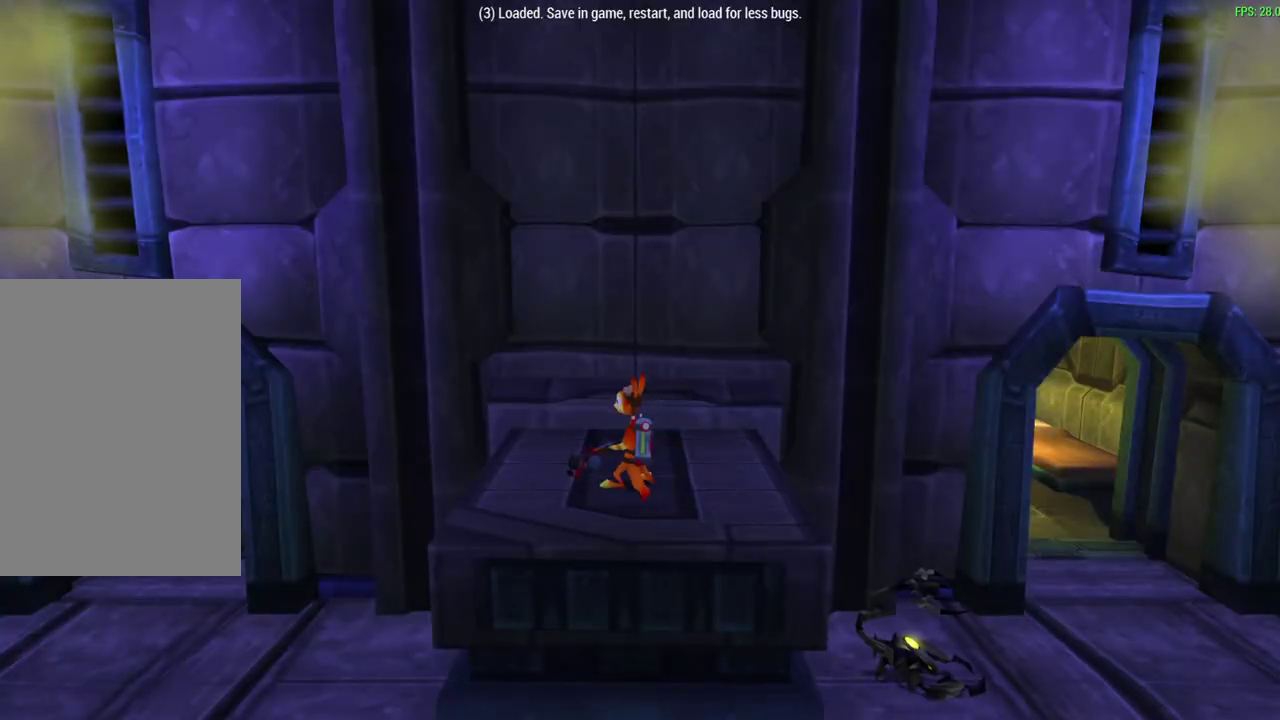
{"dt_ms": 500, "buttons": ["CROSS"], "left_stick": "left", "events": [[383, "CROSS", "down"]]}
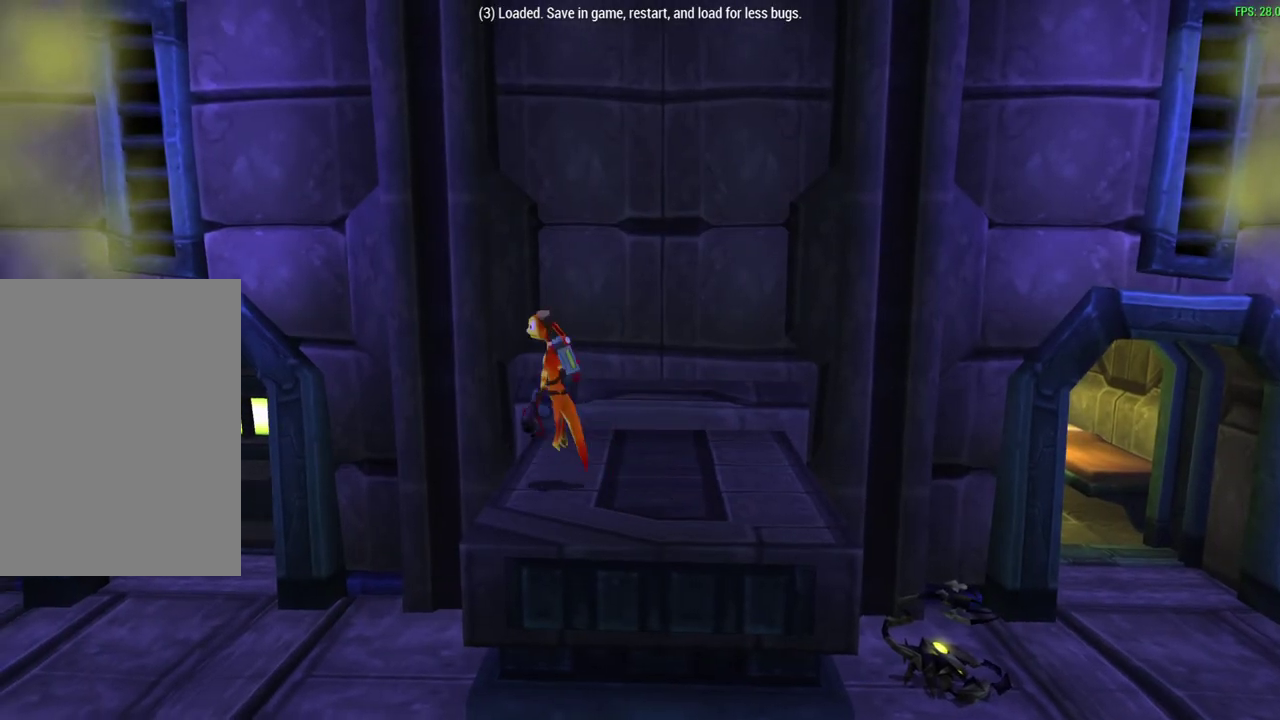
{"dt_ms": 300, "buttons": [], "left_stick": "up-left", "events": [[33, "CROSS", "up"], [50, "left_stick", "up-left"]]}
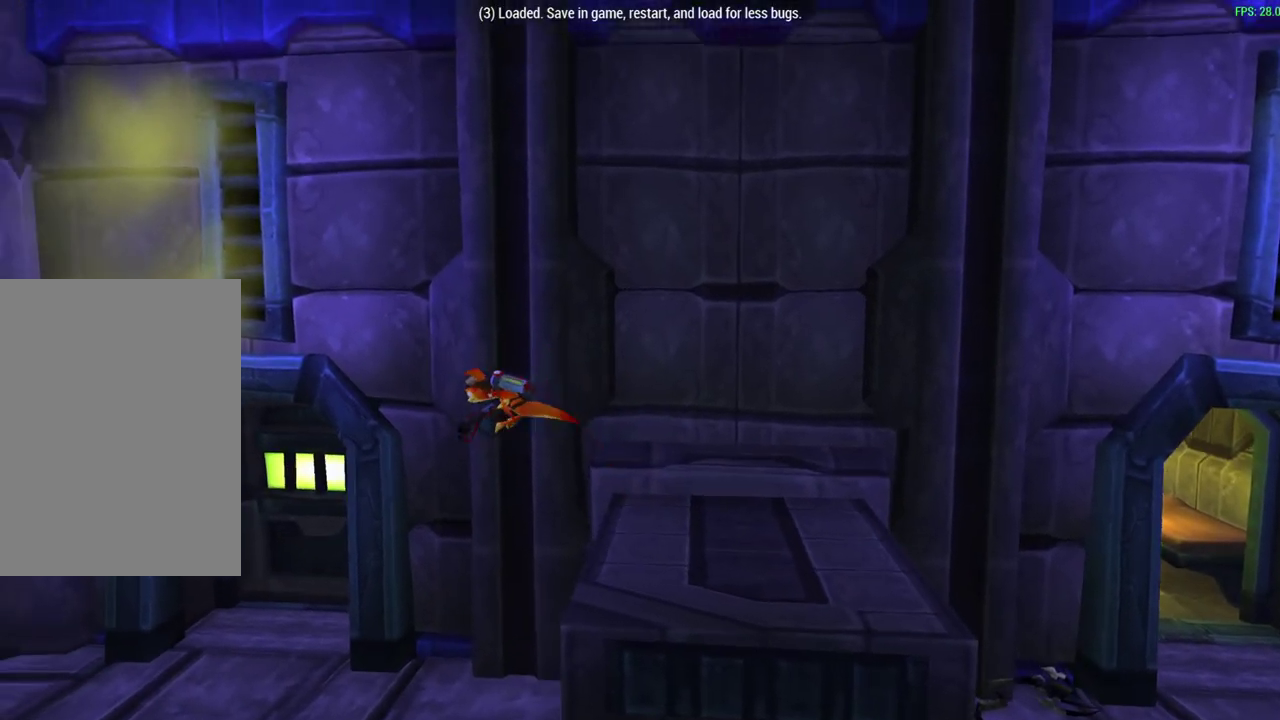
{"dt_ms": 600, "buttons": [], "left_stick": "left", "events": [[317, "left_stick", "left"]]}
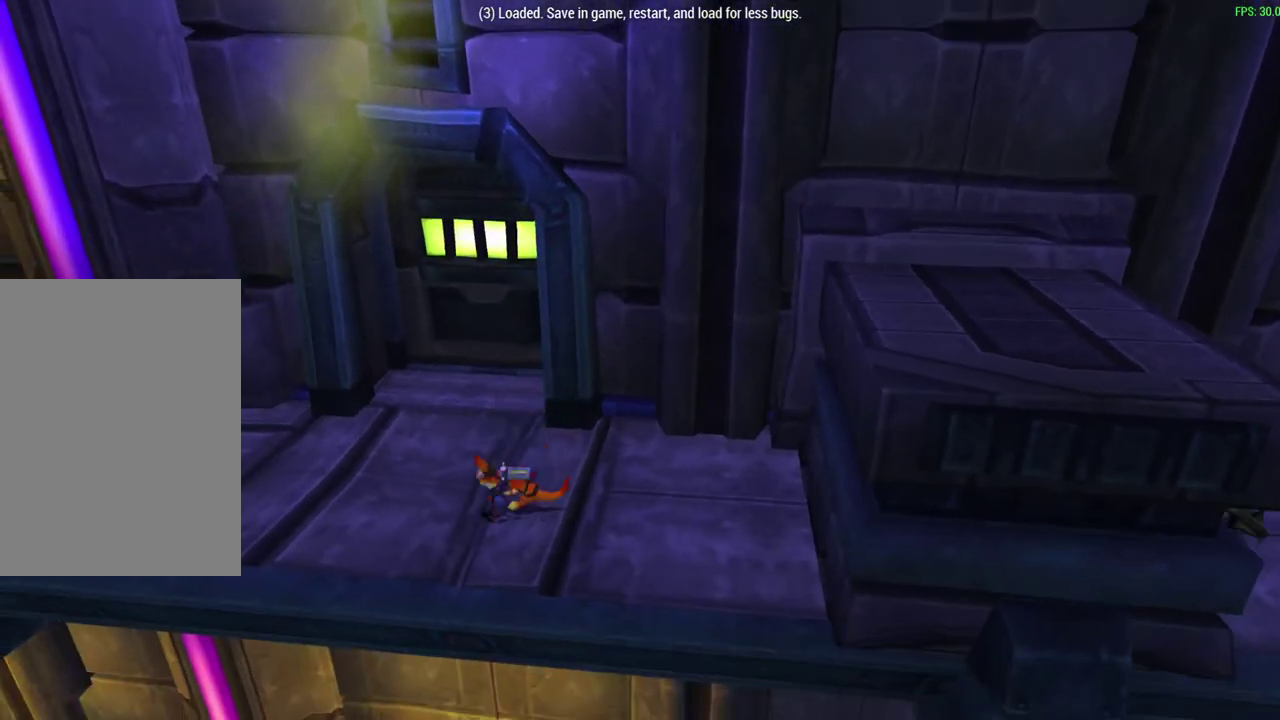
{"dt_ms": 600, "buttons": [], "left_stick": "left", "events": [[167, "CROSS", "down"], [200, "DPAD_RIGHT", "down"], [250, "CROSS", "up"], [350, "DPAD_RIGHT", "up"]]}
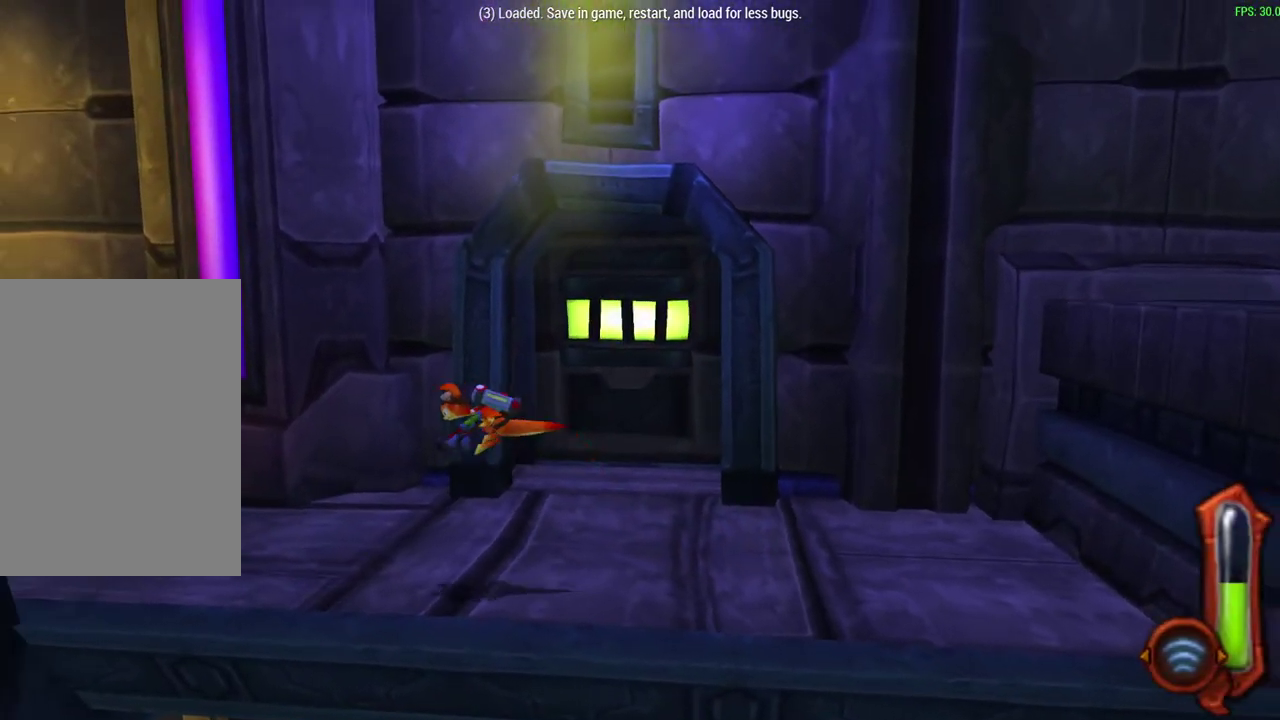
{"dt_ms": 500, "buttons": [], "left_stick": "up-left", "events": [[250, "left_stick", "up-left"], [283, "CROSS", "down"], [400, "CROSS", "up"]]}
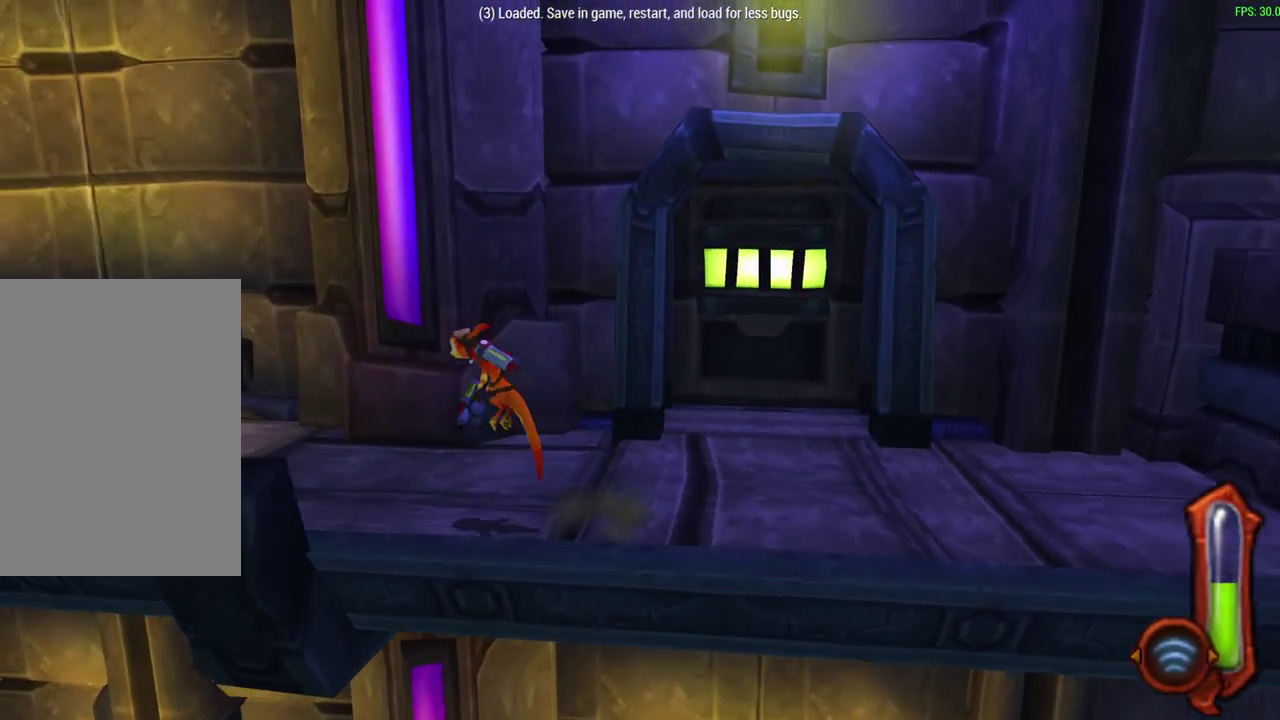
{"dt_ms": 600, "buttons": [], "left_stick": "up-left", "events": []}
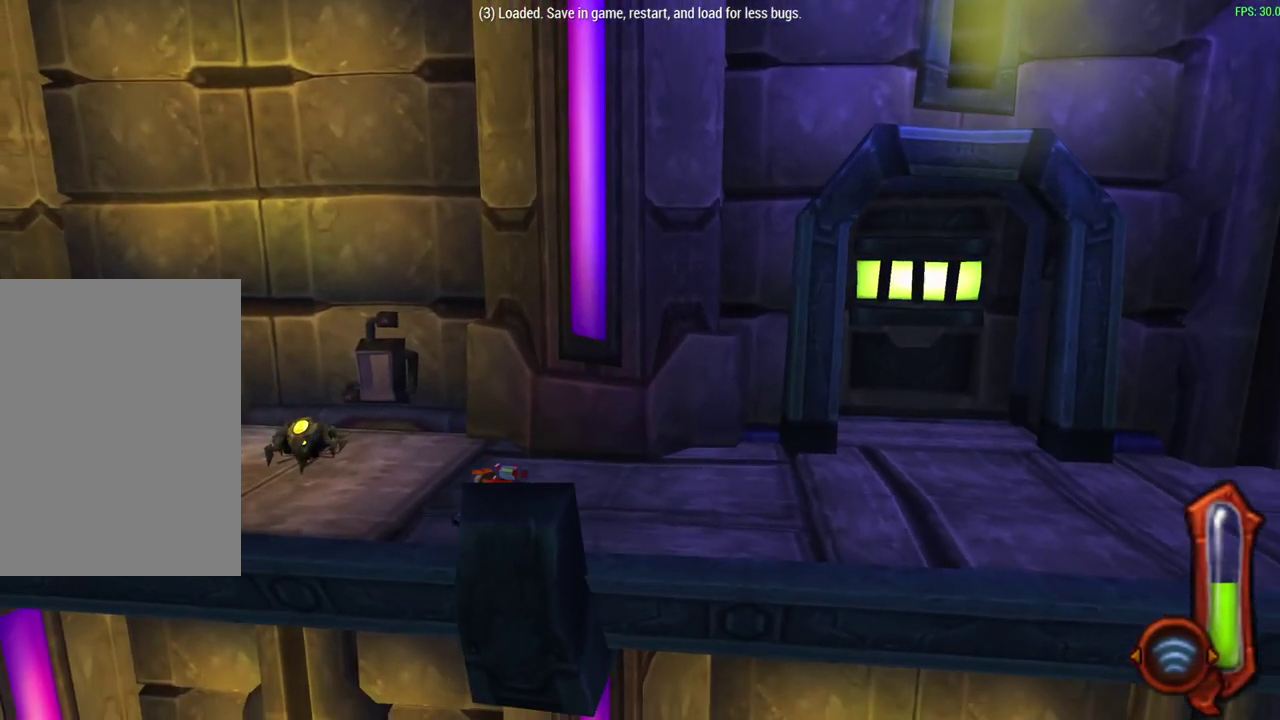
{"dt_ms": 600, "buttons": [], "left_stick": "center", "events": [[300, "CIRCLE", "down"], [450, "CIRCLE", "up"], [517, "left_stick", "center"]]}
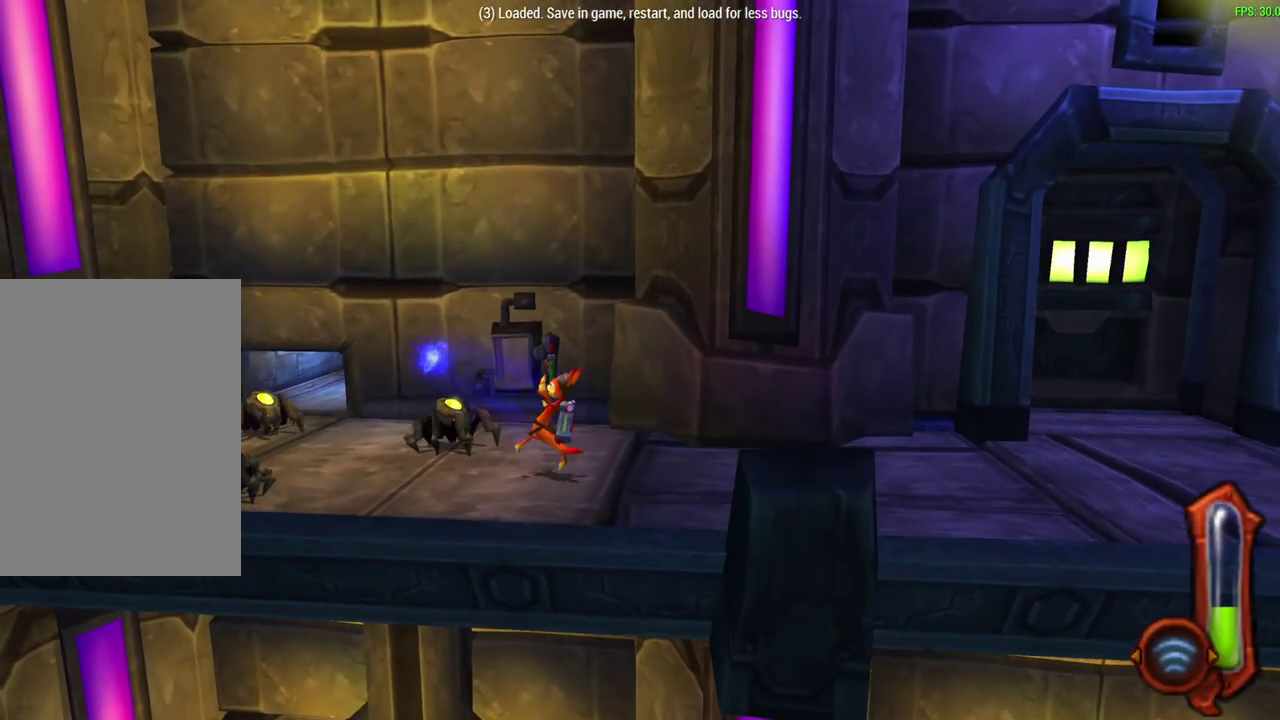
{"dt_ms": 300, "buttons": [], "left_stick": "center", "events": []}
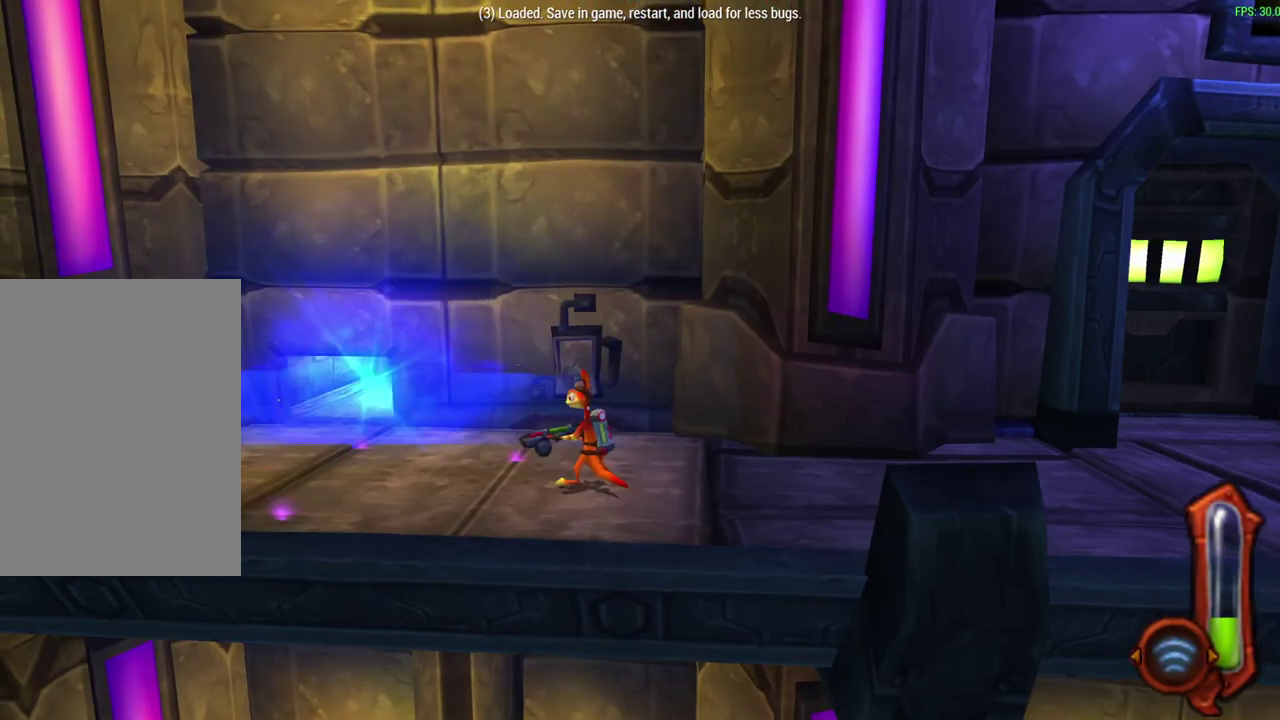
{"dt_ms": 300, "buttons": [], "left_stick": "center", "events": []}
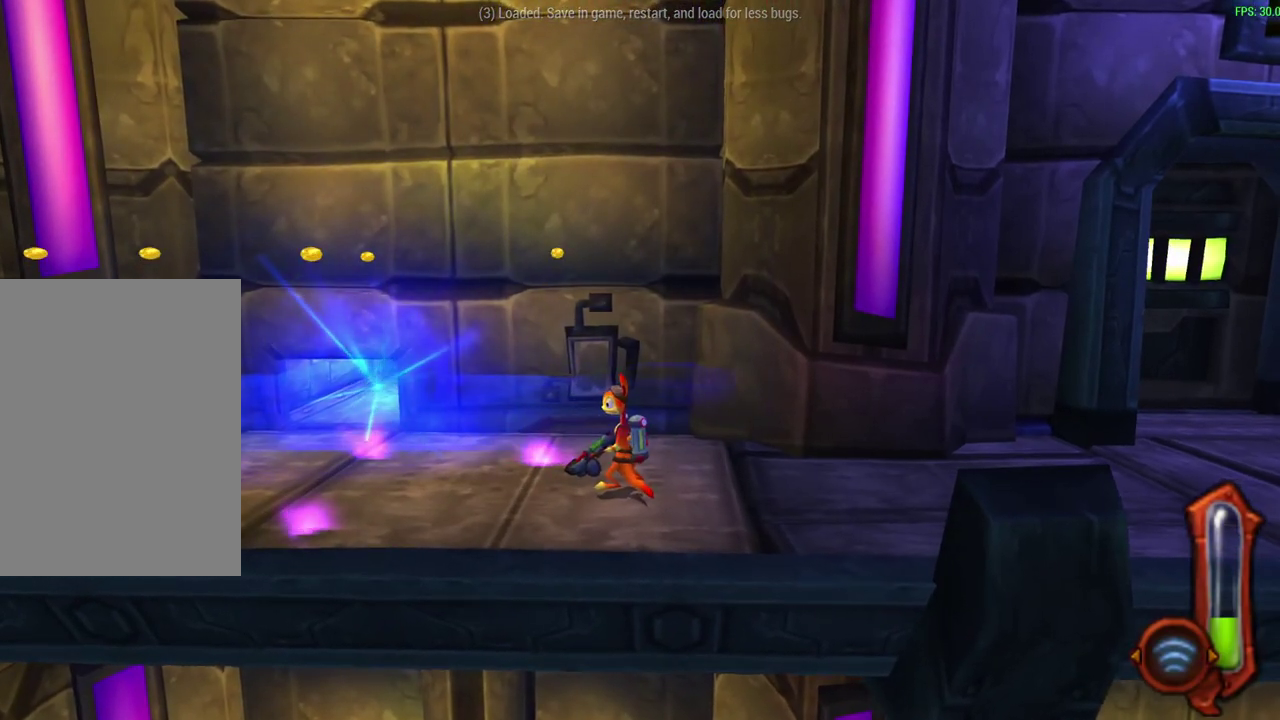
{"dt_ms": 600, "buttons": ["DPAD_LEFT"], "left_stick": "left", "events": [[533, "left_stick", "left"], [550, "DPAD_LEFT", "down"]]}
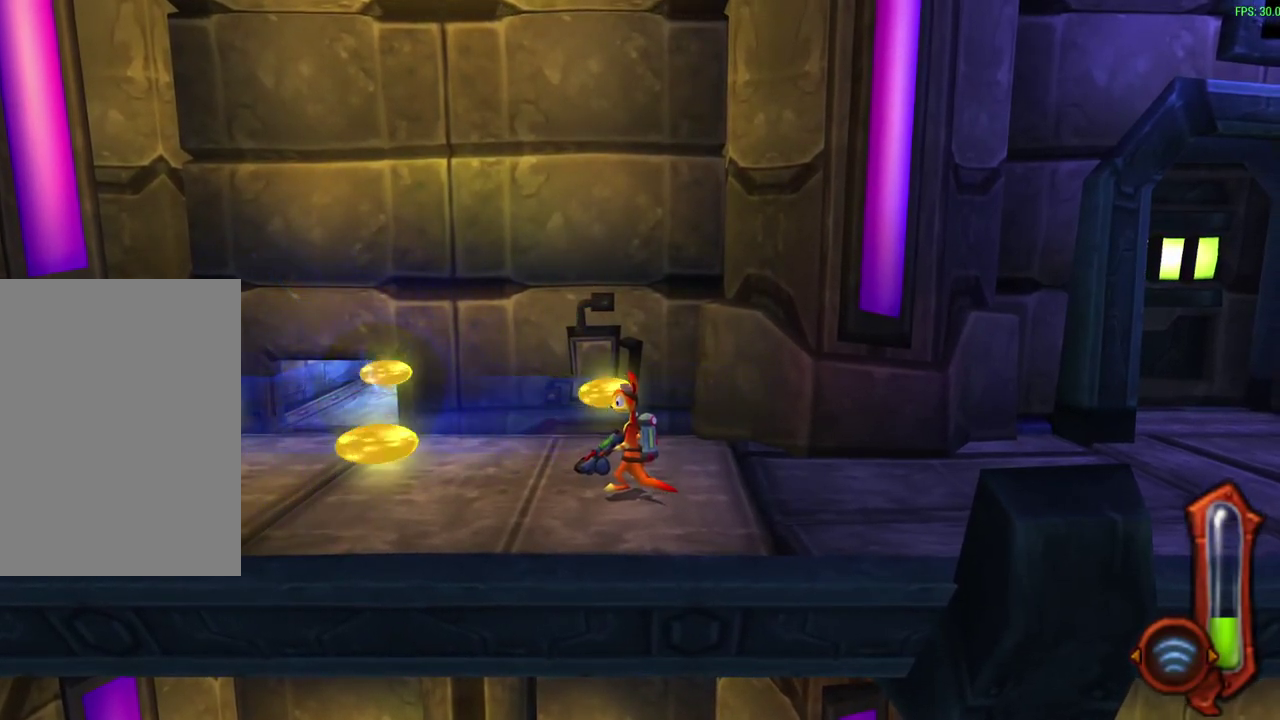
{"dt_ms": 600, "buttons": [], "left_stick": "left", "events": [[200, "DPAD_LEFT", "up"]]}
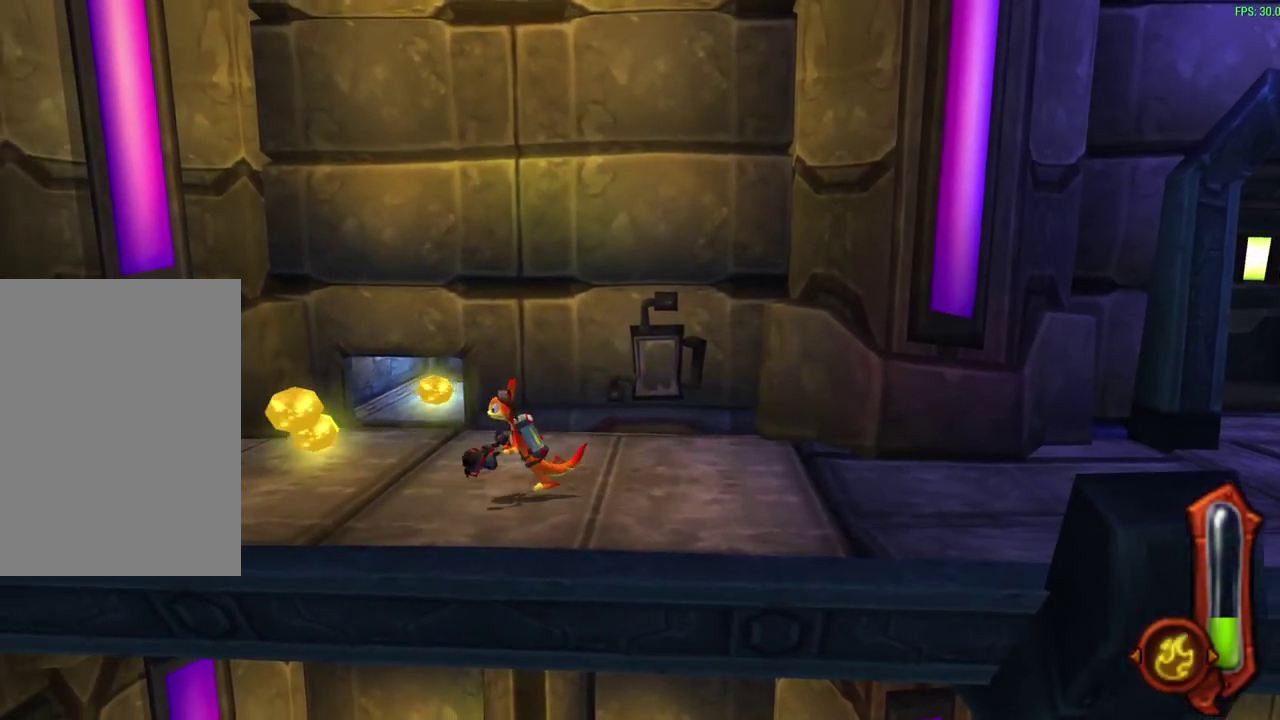
{"dt_ms": 600, "buttons": [], "left_stick": "up", "events": [[567, "left_stick", "up"]]}
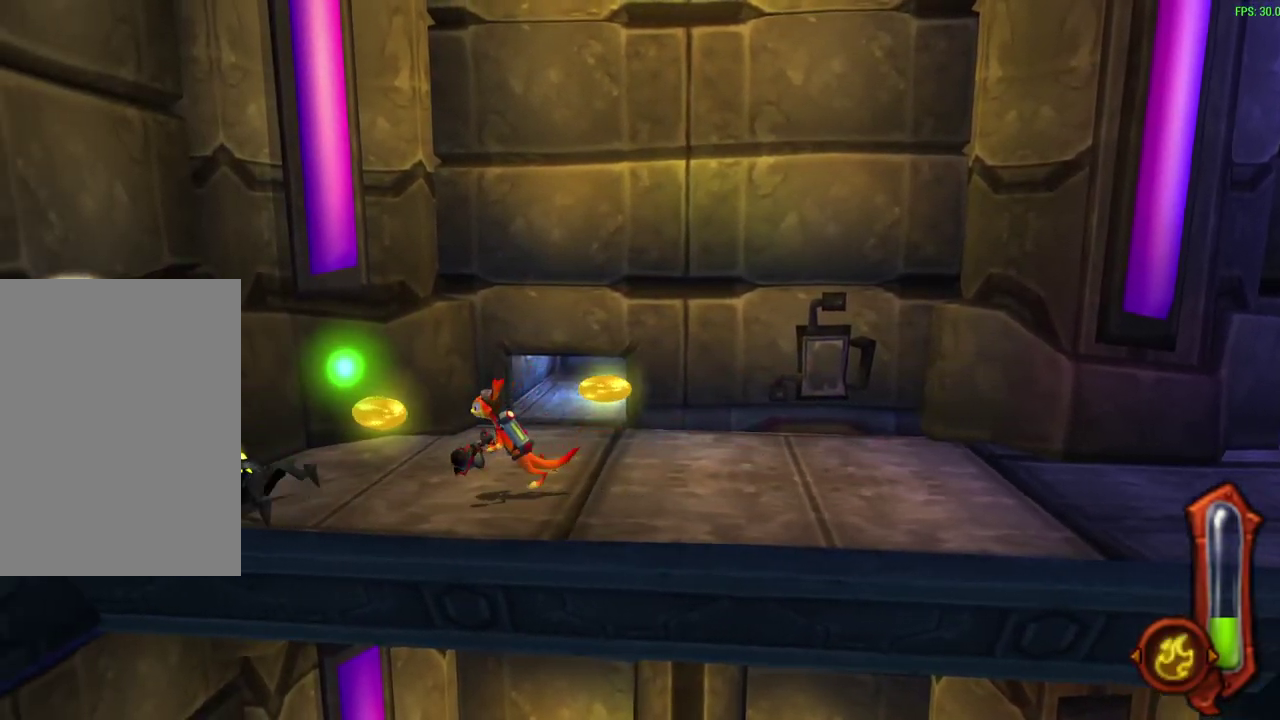
{"dt_ms": 600, "buttons": ["CIRCLE"], "left_stick": "down-left", "events": [[33, "left_stick", "up-right"], [200, "left_stick", "down-left"], [333, "CIRCLE", "down"]]}
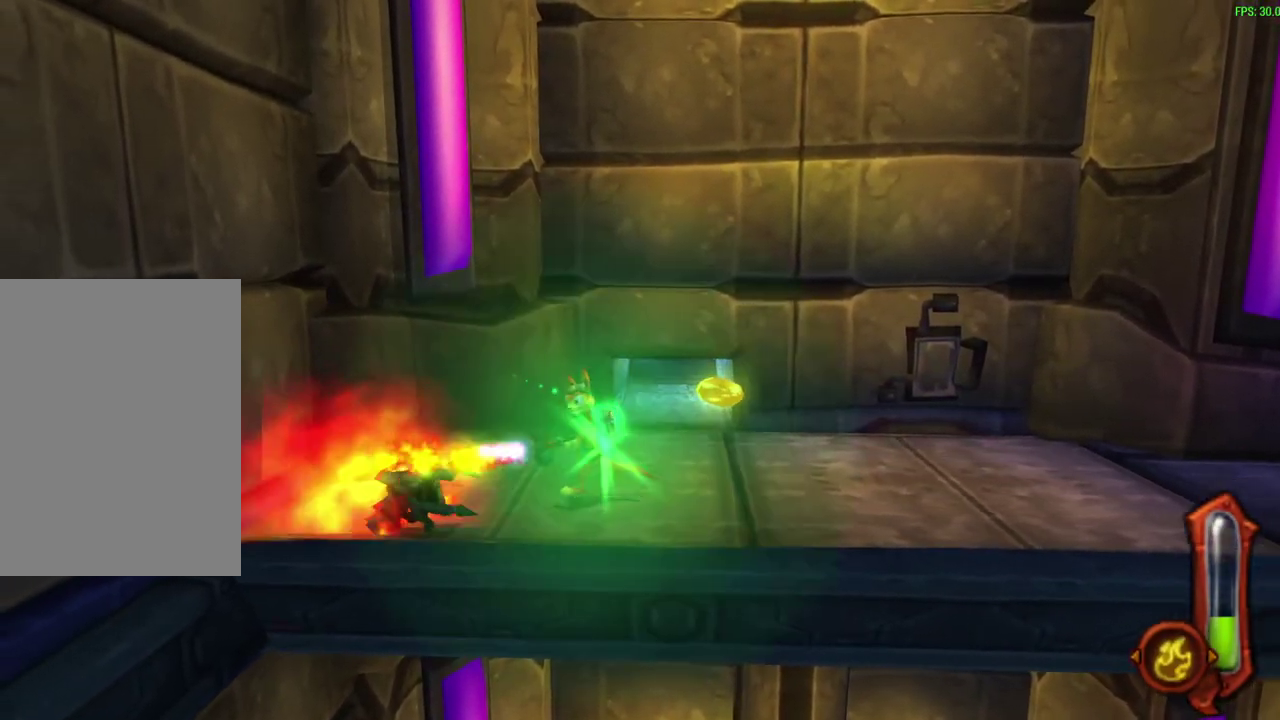
{"dt_ms": 300, "buttons": [], "left_stick": "center", "events": [[50, "CIRCLE", "up"], [100, "left_stick", "center"]]}
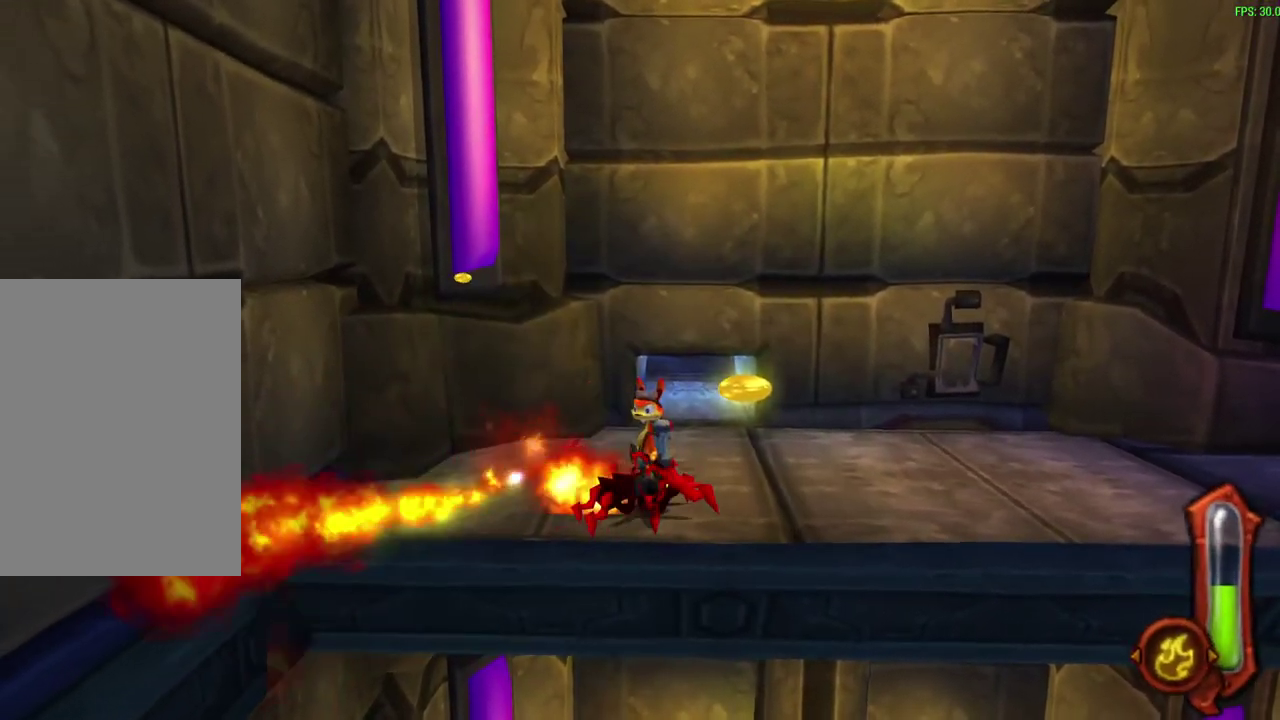
{"dt_ms": 300, "buttons": [], "left_stick": "left", "events": [[250, "left_stick", "left"]]}